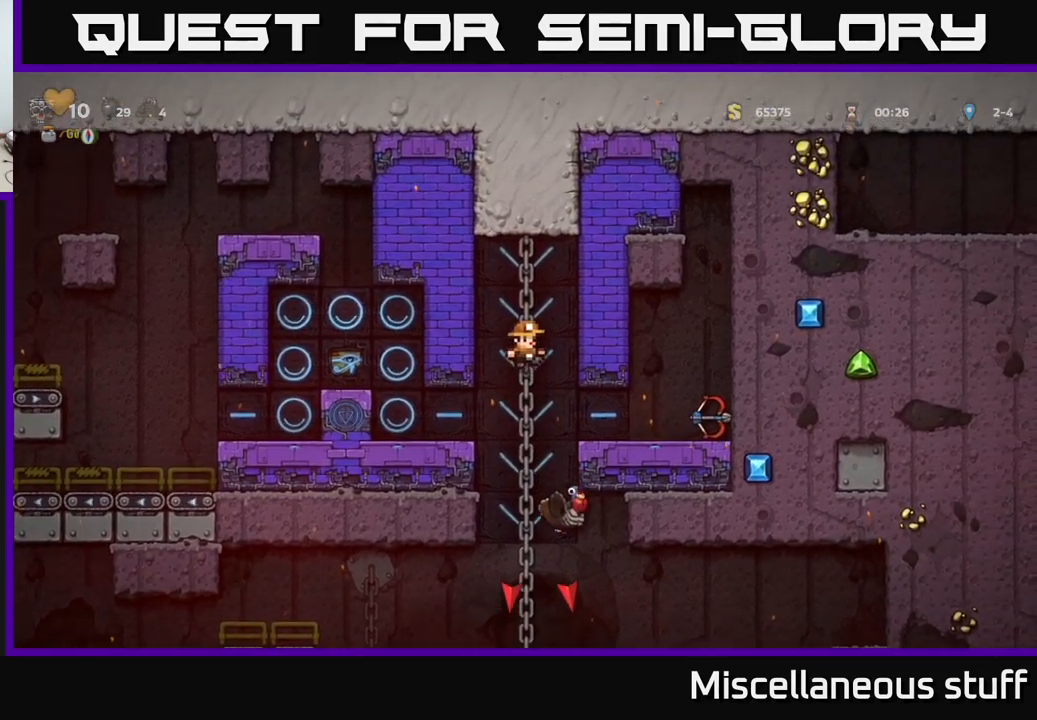
Gameplay with a controller (Xbox layout); each line is a JSON object with the inputs held at the frame after it. "events" lists button and stick changes between this image and that frame as [ms after this image, input, new state], when the widget could be followed in between. Not read: left_stick right_stick.
{"buttons": ["DPAD_DOWN"], "events": [[50, "DPAD_LEFT", "down"], [67, "A", "up"], [133, "DPAD_LEFT", "up"], [383, "DPAD_UP", "up"], [467, "DPAD_DOWN", "down"]]}
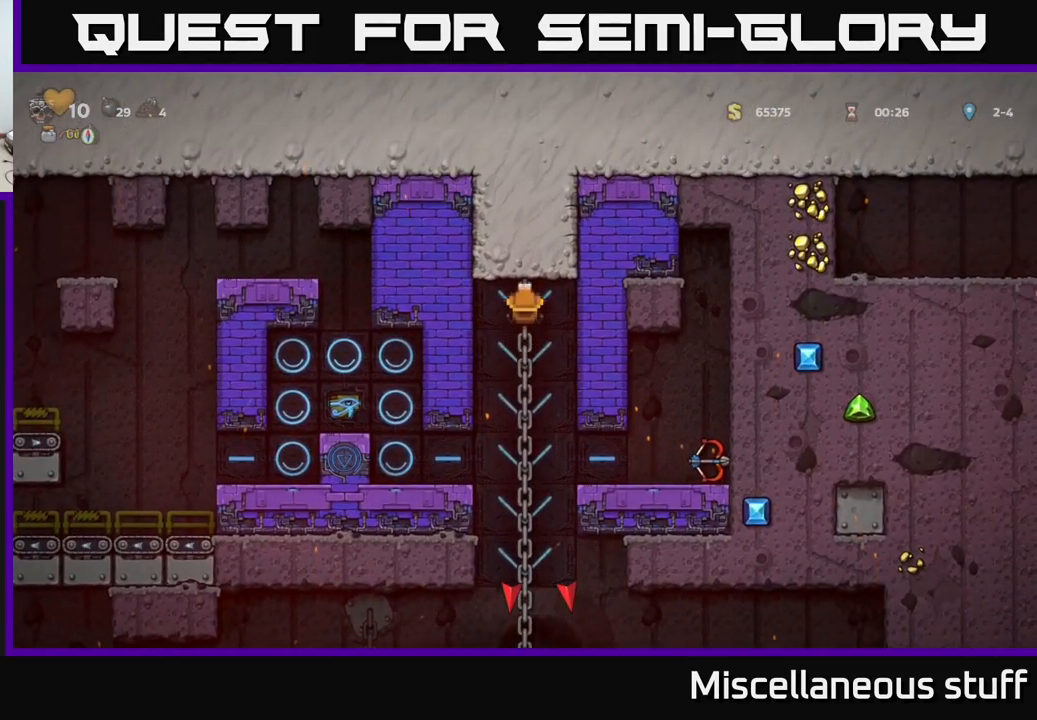
{"buttons": ["DPAD_UP"], "events": [[117, "A", "down"], [267, "A", "up"], [300, "DPAD_DOWN", "up"], [467, "DPAD_UP", "down"]]}
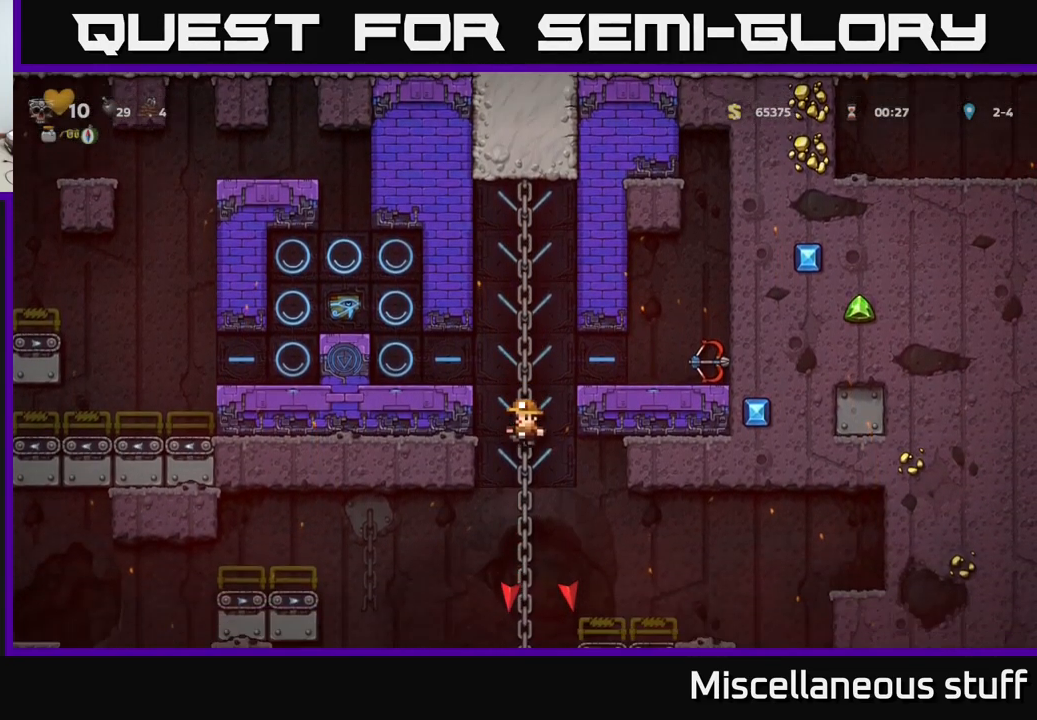
{"buttons": ["DPAD_RIGHT"], "events": [[133, "A", "down"], [133, "DPAD_UP", "up"], [150, "DPAD_RIGHT", "down"], [250, "A", "up"]]}
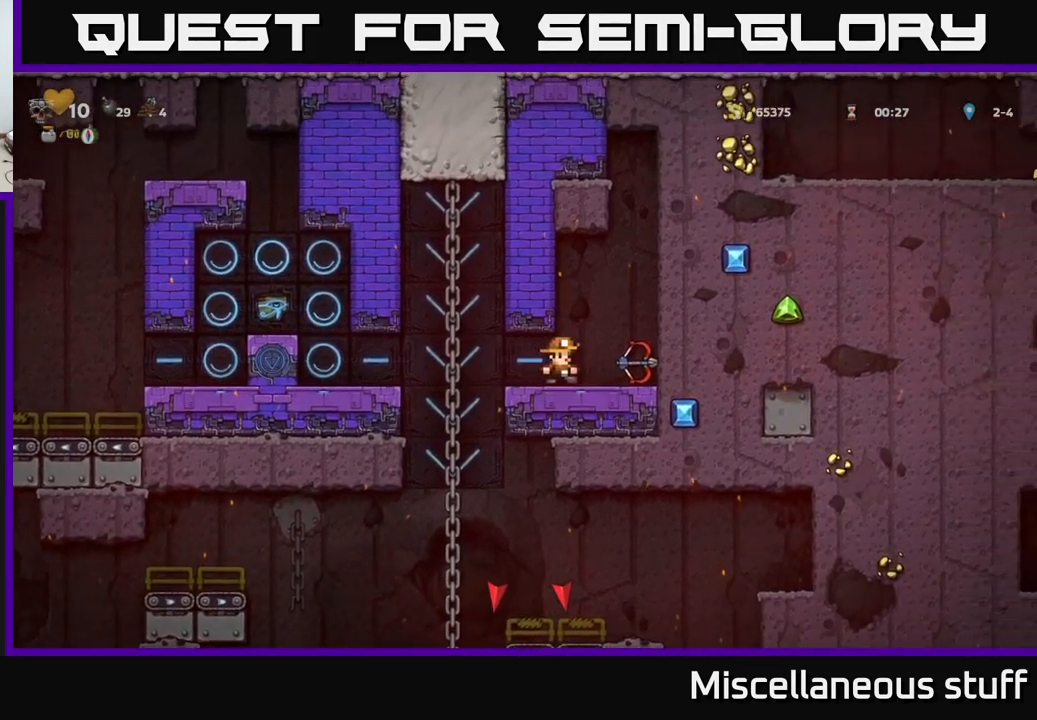
{"buttons": ["DPAD_LEFT"], "events": [[217, "DPAD_DOWN", "down"], [233, "DPAD_RIGHT", "up"], [300, "X", "down"], [400, "DPAD_DOWN", "up"], [400, "X", "up"], [433, "DPAD_LEFT", "down"]]}
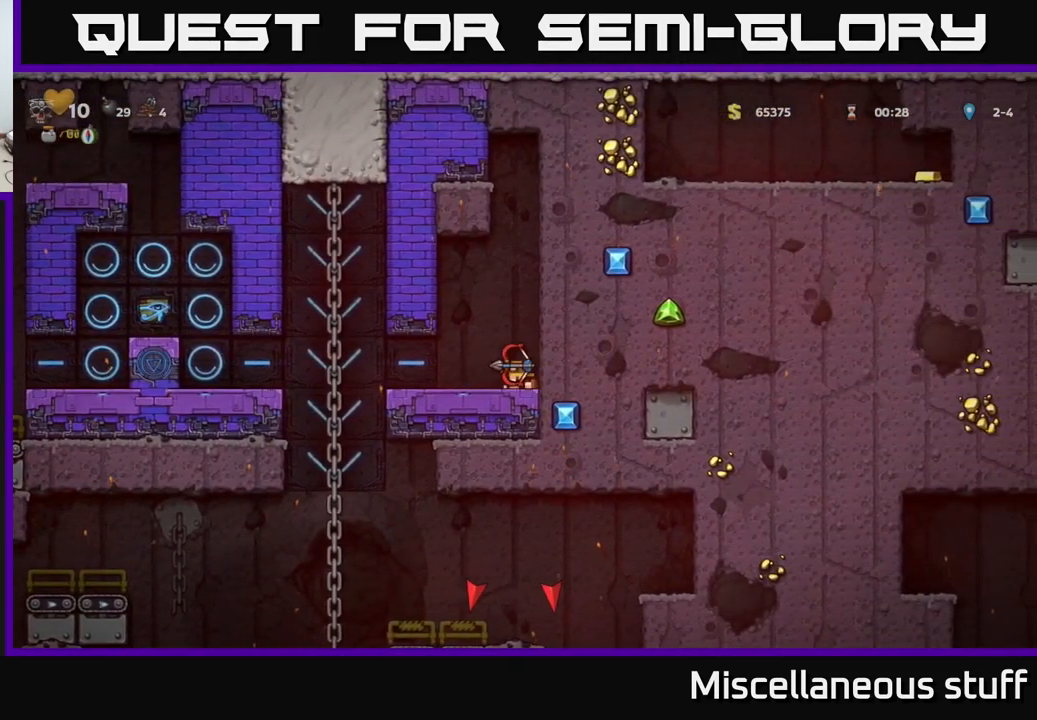
{"buttons": ["DPAD_DOWN"], "events": [[350, "DPAD_UP", "down"], [383, "DPAD_LEFT", "up"], [450, "DPAD_UP", "up"], [467, "DPAD_DOWN", "down"]]}
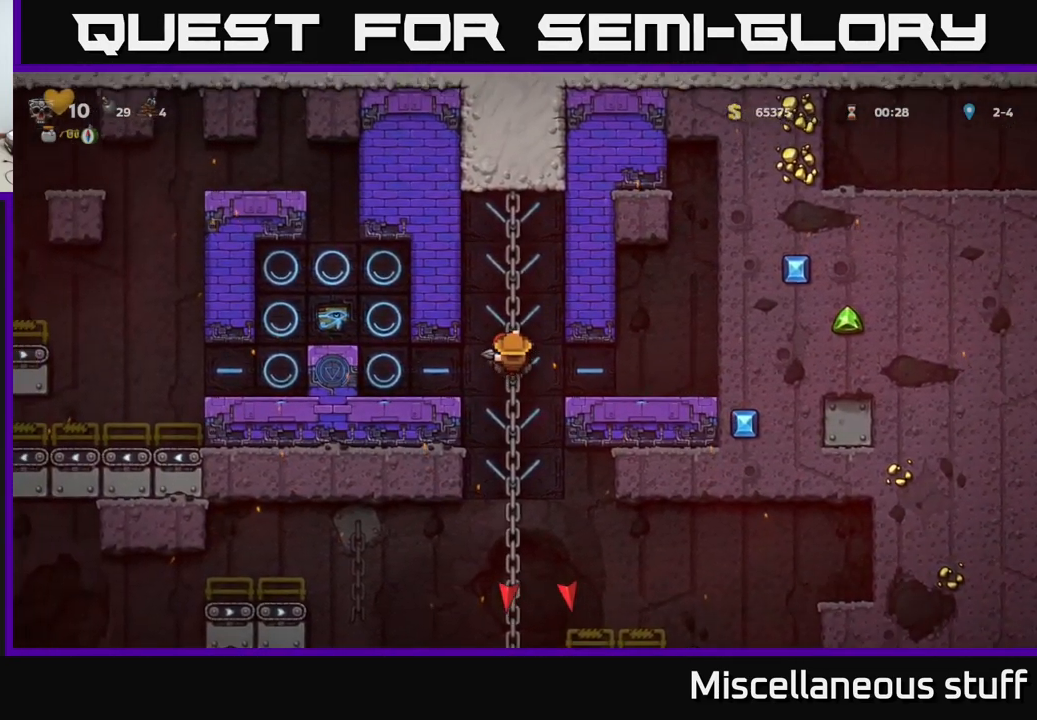
{"buttons": ["DPAD_UP"], "events": [[17, "A", "down"], [133, "A", "up"], [233, "DPAD_DOWN", "up"], [467, "DPAD_UP", "down"]]}
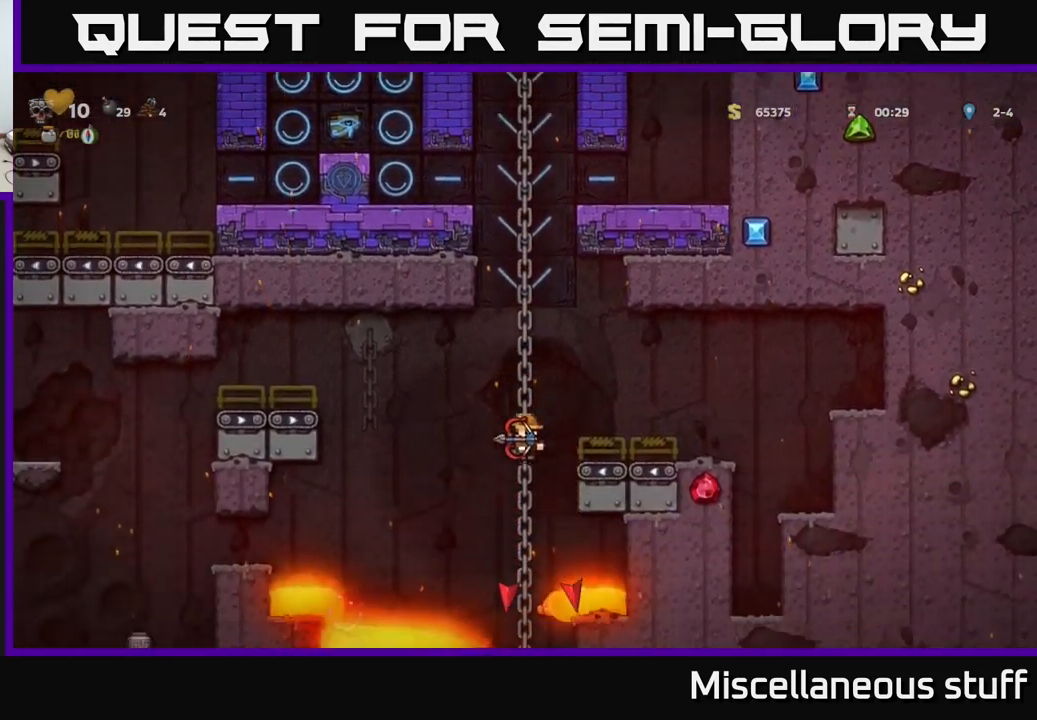
{"buttons": [], "events": [[167, "DPAD_UP", "up"]]}
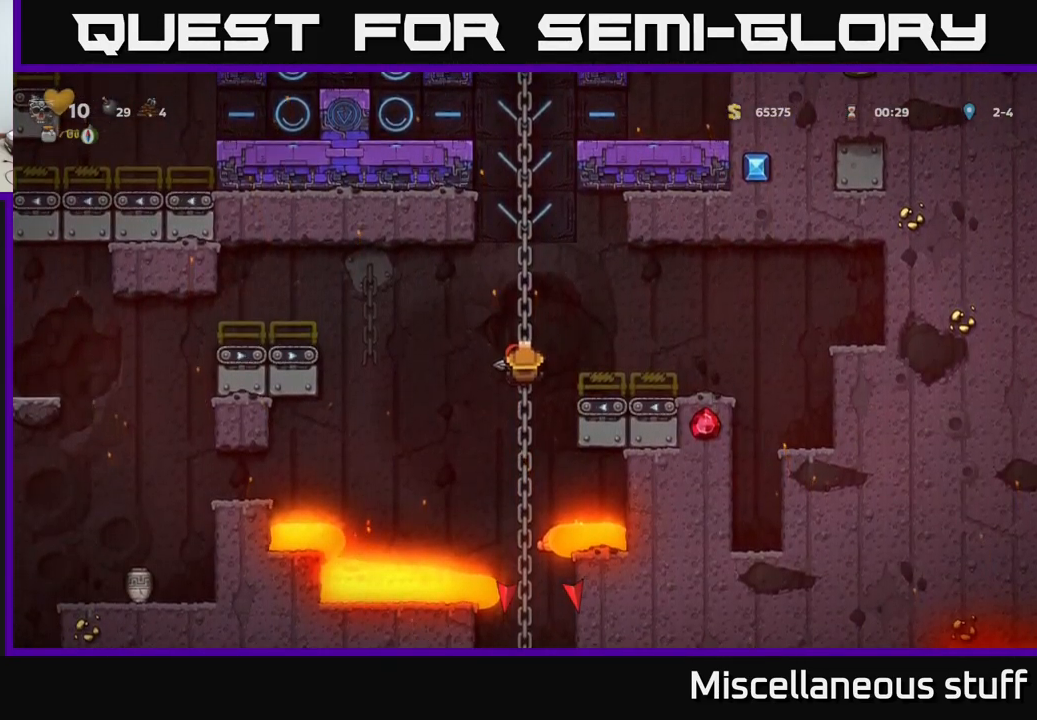
{"buttons": ["DPAD_DOWN"], "events": [[433, "DPAD_DOWN", "down"]]}
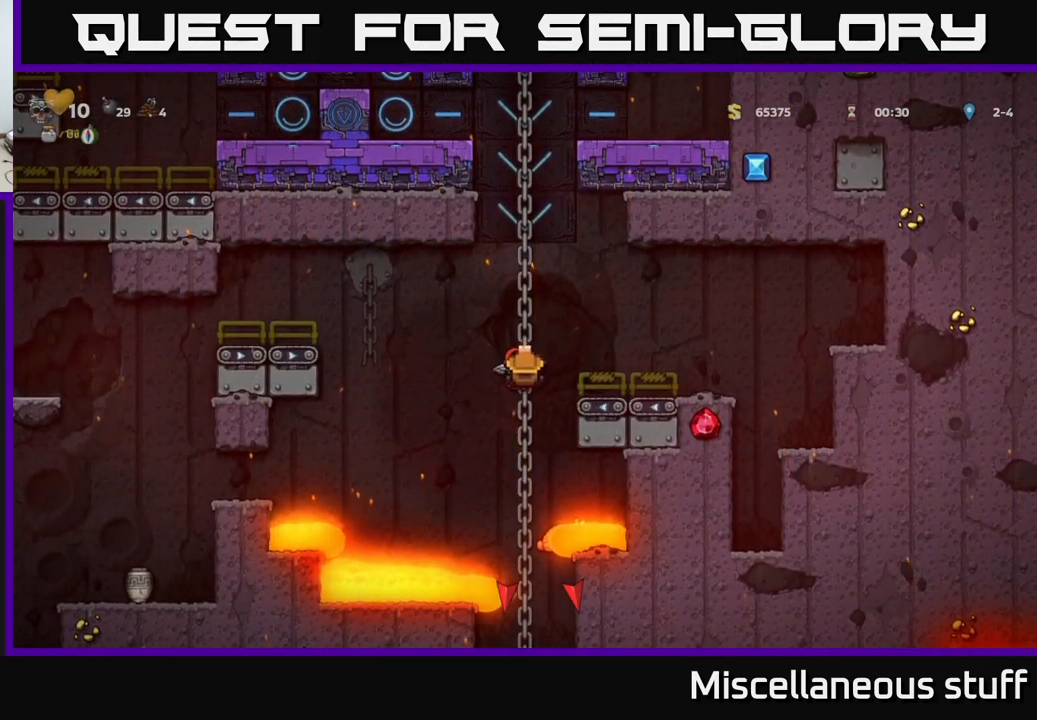
{"buttons": ["DPAD_DOWN"], "events": []}
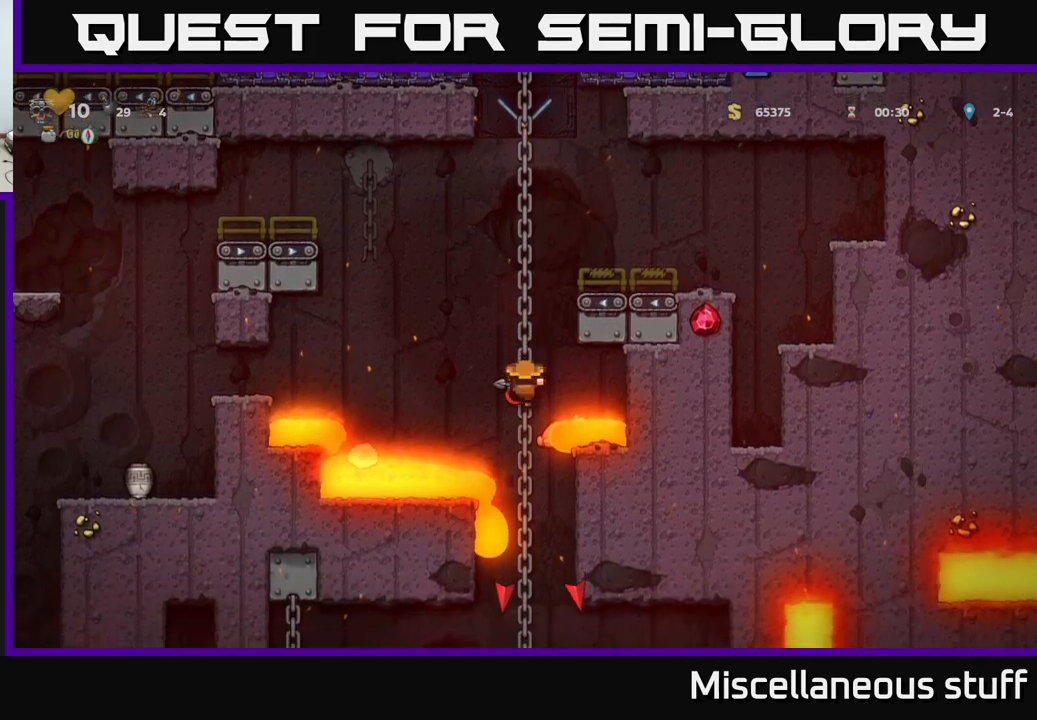
{"buttons": ["DPAD_UP"], "events": [[50, "DPAD_RIGHT", "down"], [233, "DPAD_RIGHT", "up"], [250, "DPAD_DOWN", "up"], [500, "DPAD_UP", "down"]]}
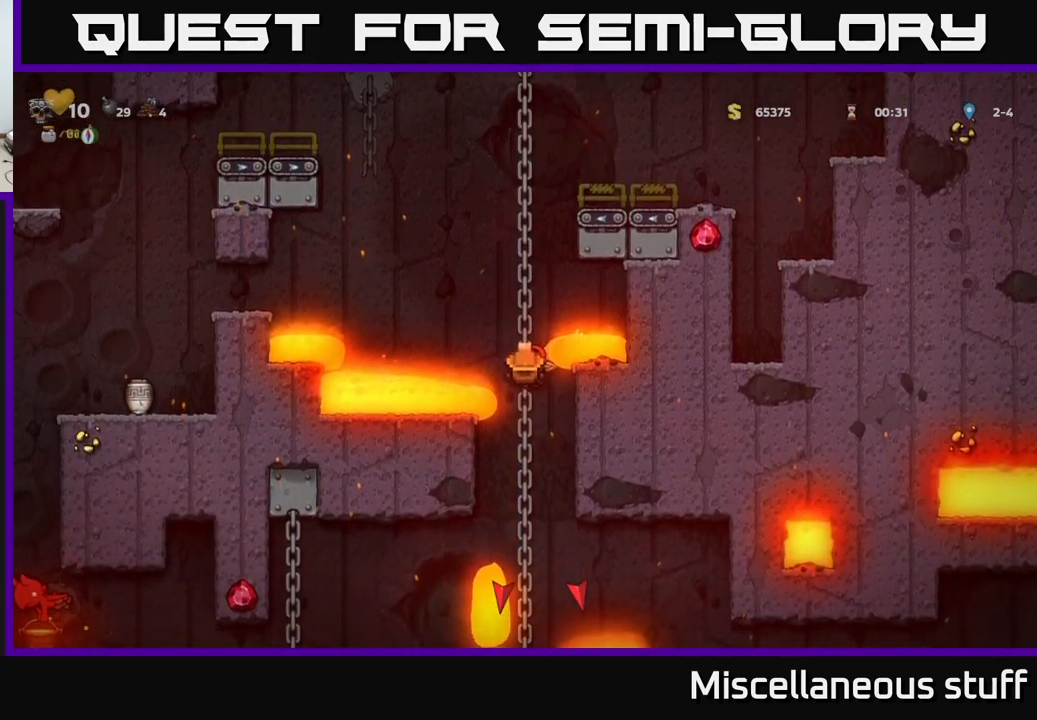
{"buttons": [], "events": [[483, "DPAD_UP", "up"]]}
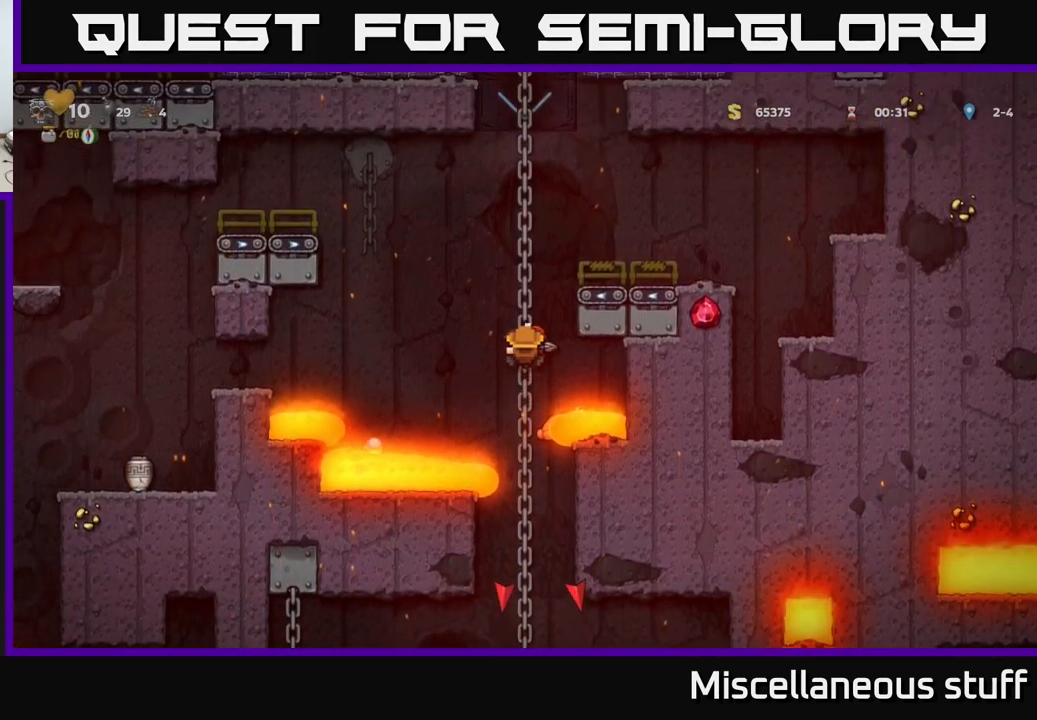
{"buttons": ["A"], "events": [[183, "DPAD_UP", "down"], [483, "A", "down"], [483, "DPAD_UP", "up"]]}
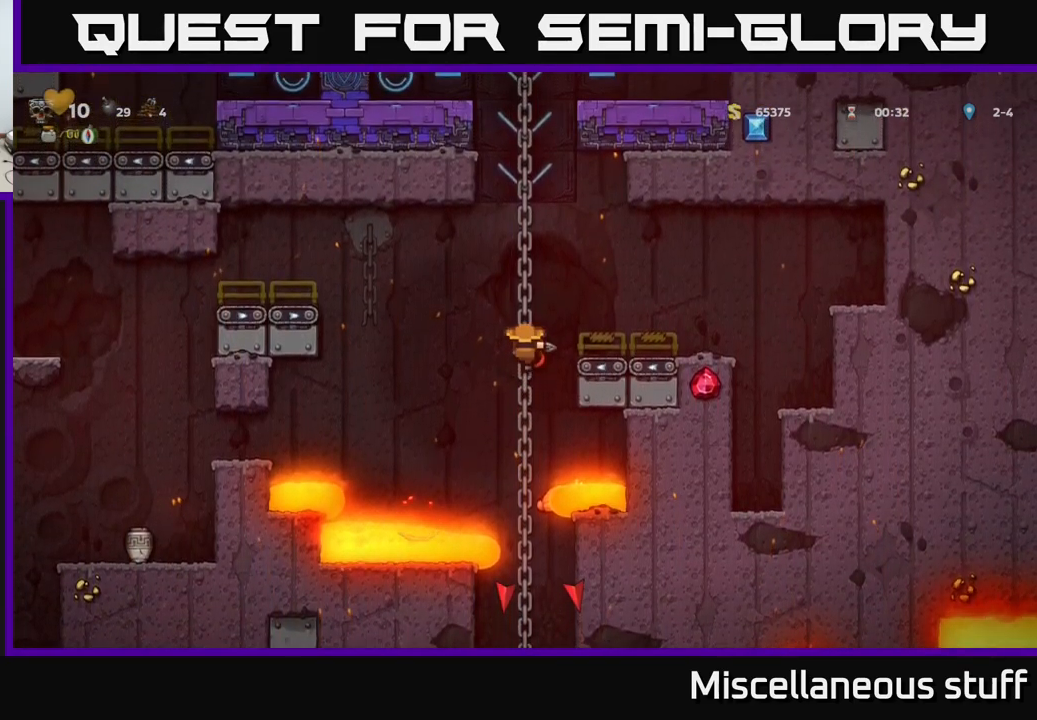
{"buttons": [], "events": [[17, "DPAD_RIGHT", "down"], [317, "A", "up"], [333, "DPAD_RIGHT", "up"]]}
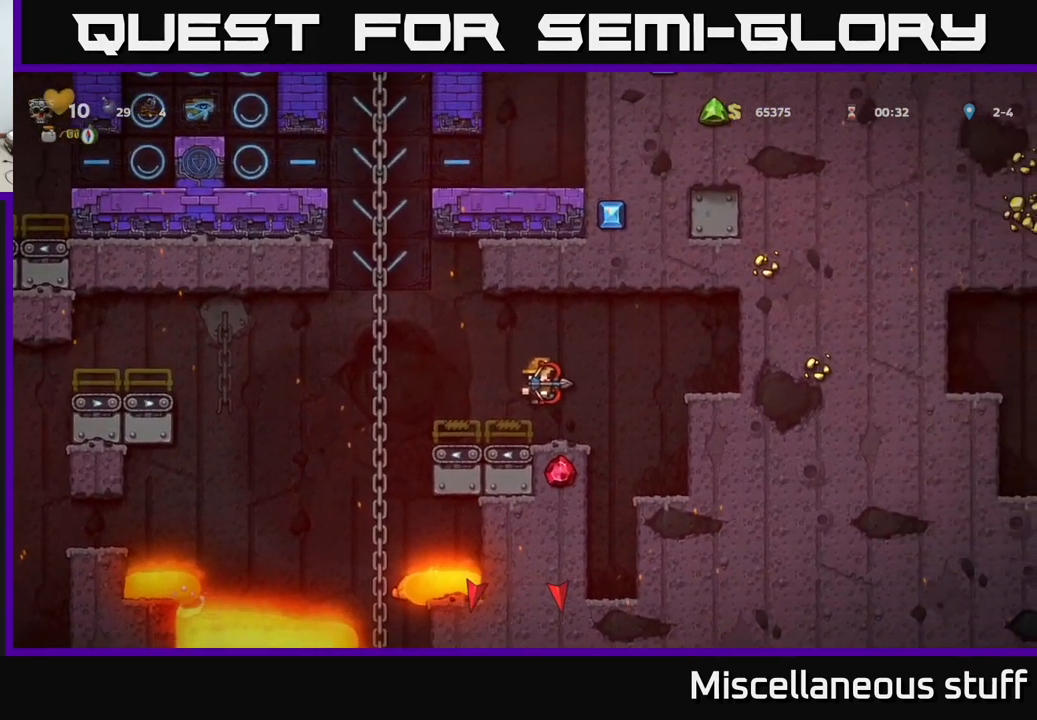
{"buttons": ["DPAD_DOWN"], "events": [[17, "DPAD_RIGHT", "down"], [300, "DPAD_RIGHT", "up"], [483, "DPAD_DOWN", "down"]]}
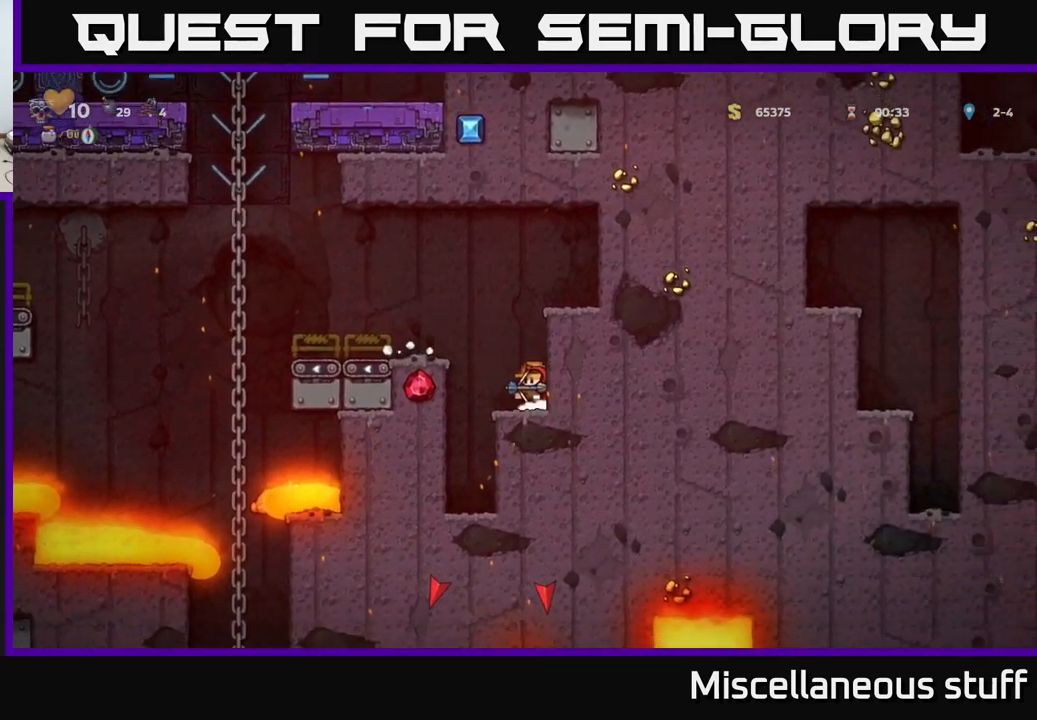
{"buttons": [], "events": [[67, "X", "down"], [200, "X", "up"], [217, "DPAD_DOWN", "up"], [250, "A", "down"], [283, "DPAD_LEFT", "down"], [433, "A", "up"], [450, "DPAD_LEFT", "up"]]}
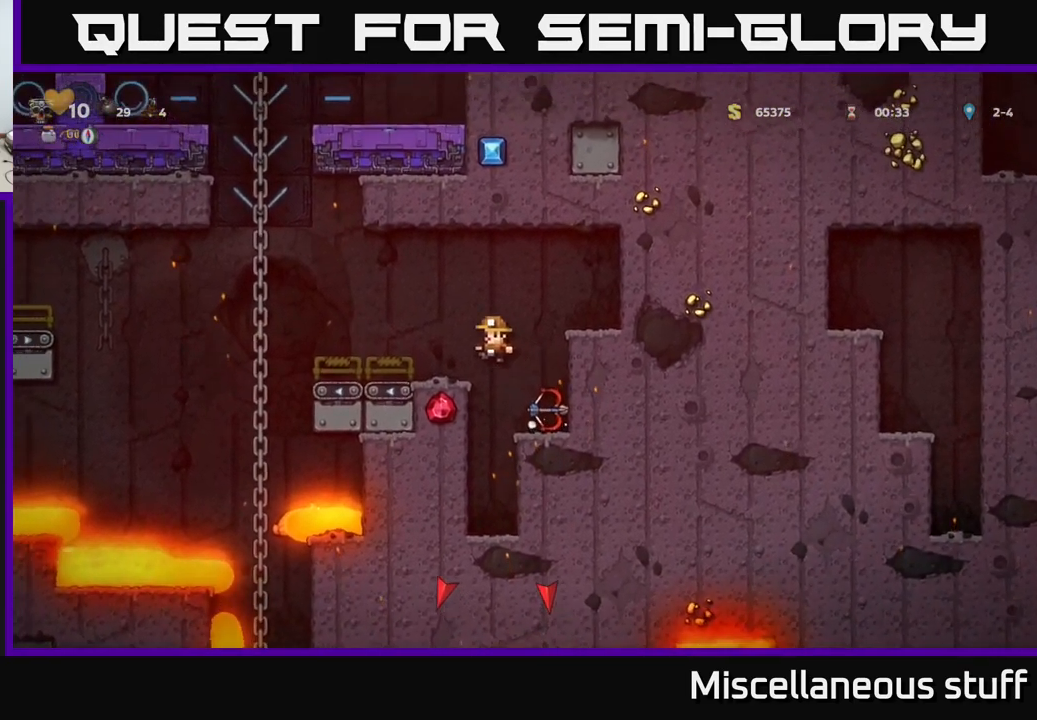
{"buttons": ["A", "DPAD_LEFT"], "events": [[300, "DPAD_LEFT", "down"], [317, "A", "down"]]}
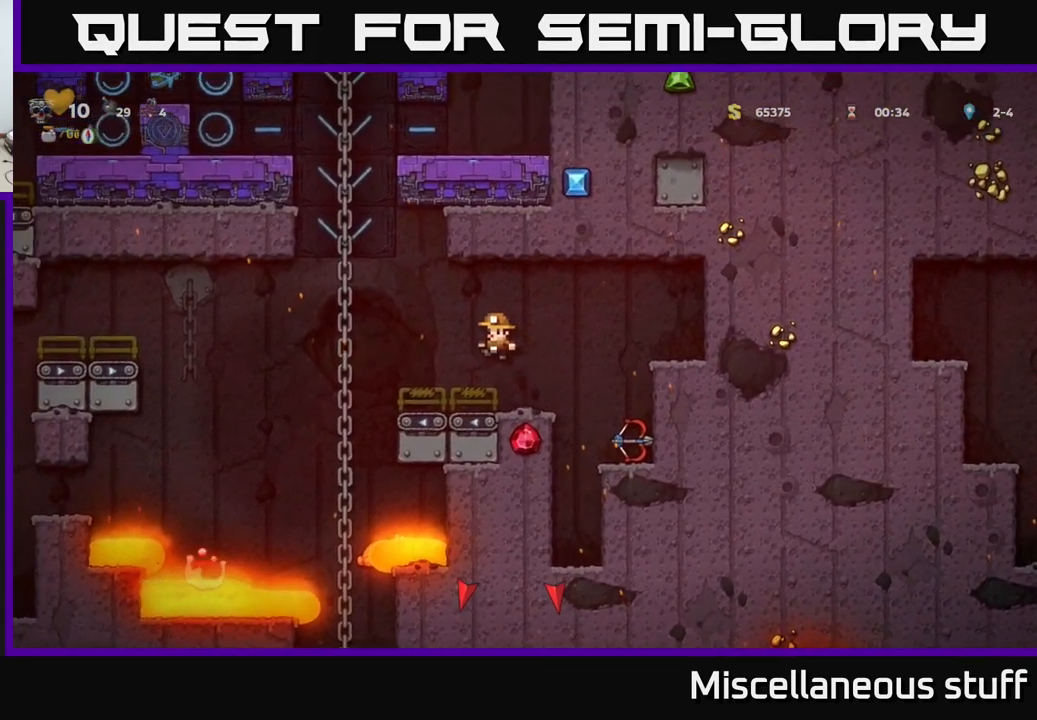
{"buttons": ["DPAD_DOWN"], "events": [[183, "A", "up"], [183, "DPAD_UP", "down"], [283, "DPAD_LEFT", "up"], [350, "DPAD_UP", "up"], [367, "DPAD_DOWN", "down"]]}
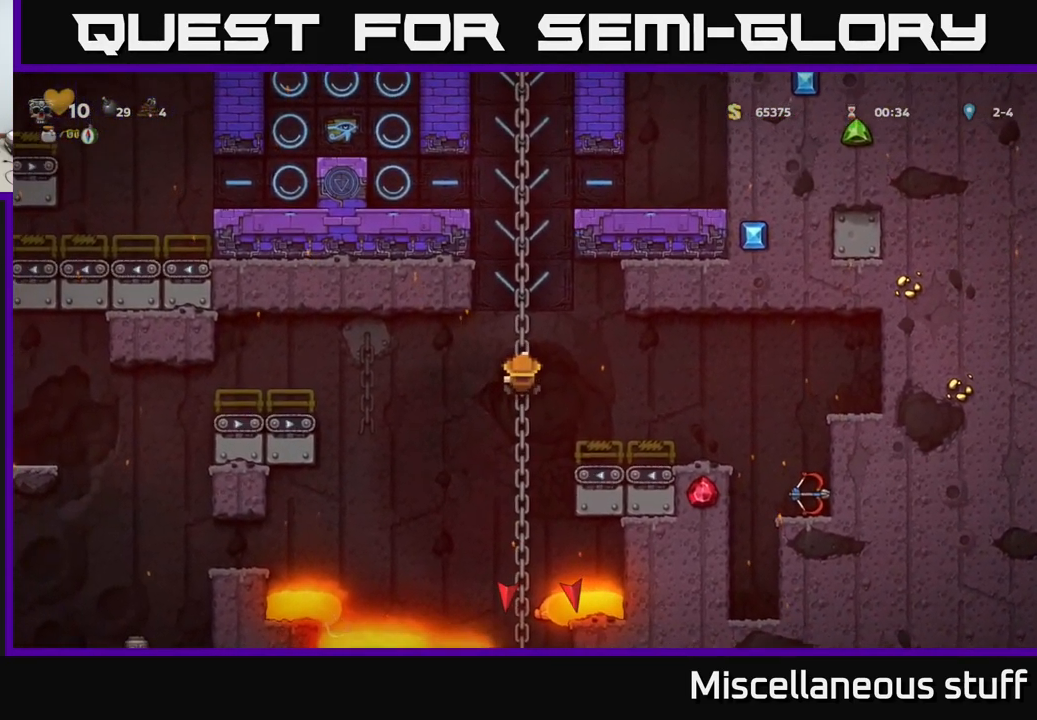
{"buttons": ["DPAD_DOWN", "DPAD_RIGHT"], "events": [[233, "DPAD_RIGHT", "down"]]}
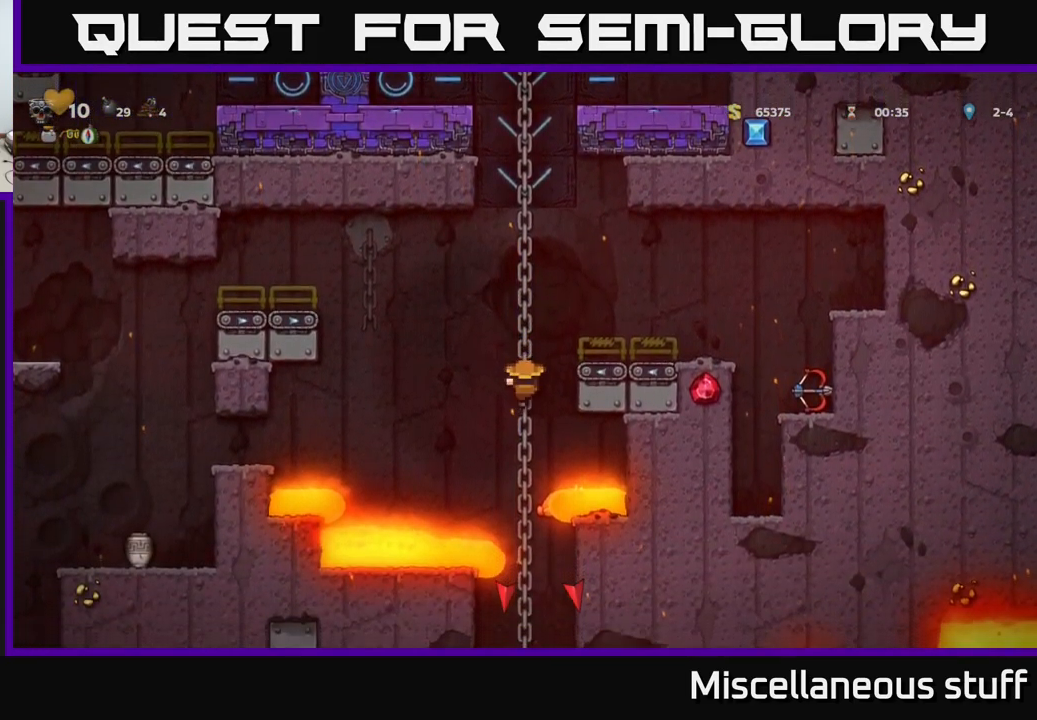
{"buttons": ["X", "DPAD_DOWN", "DPAD_RIGHT"], "events": [[33, "X", "down"], [250, "X", "up"], [434, "X", "down"]]}
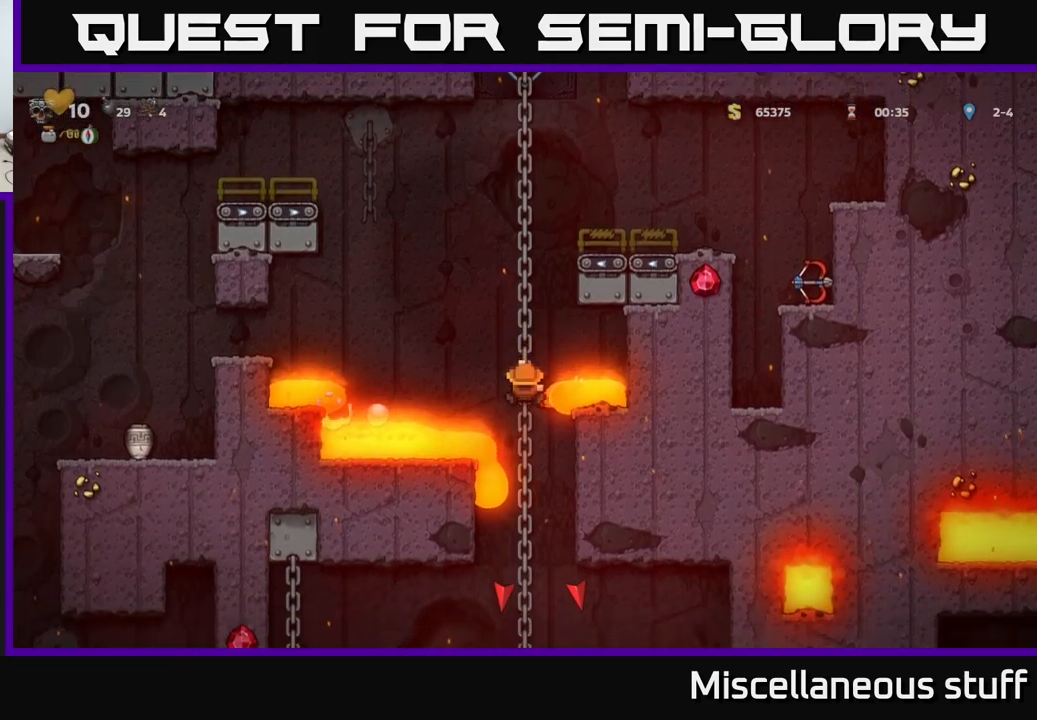
{"buttons": ["DPAD_UP"], "events": [[17, "DPAD_RIGHT", "up"], [34, "DPAD_DOWN", "up"], [150, "X", "up"], [417, "DPAD_UP", "down"]]}
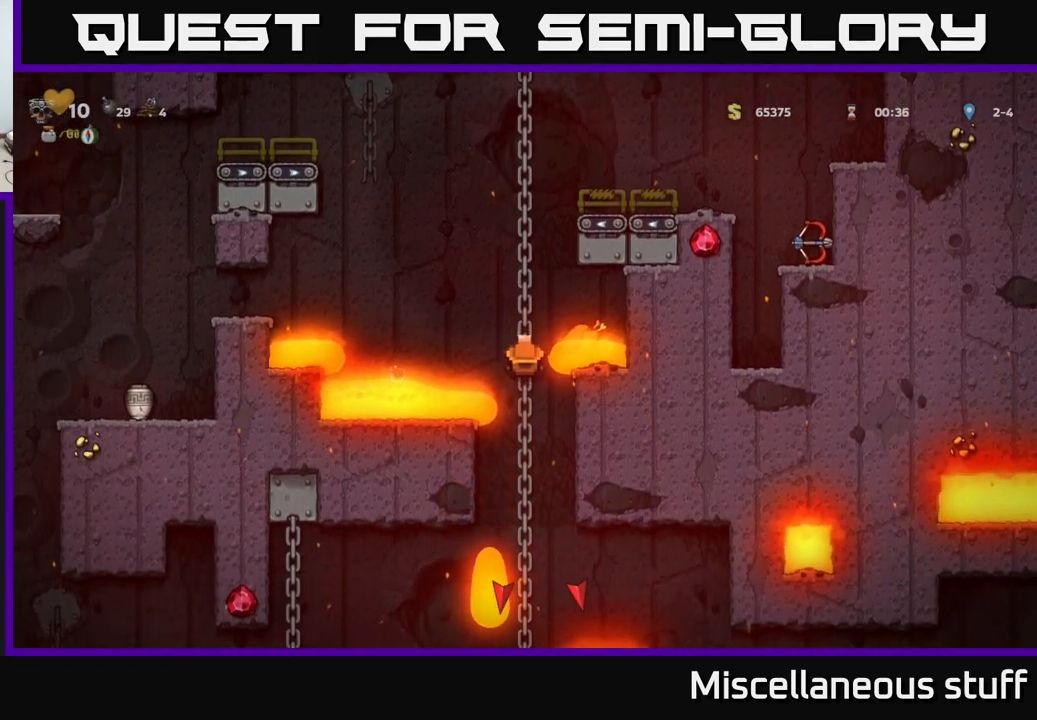
{"buttons": [], "events": [[67, "DPAD_UP", "up"]]}
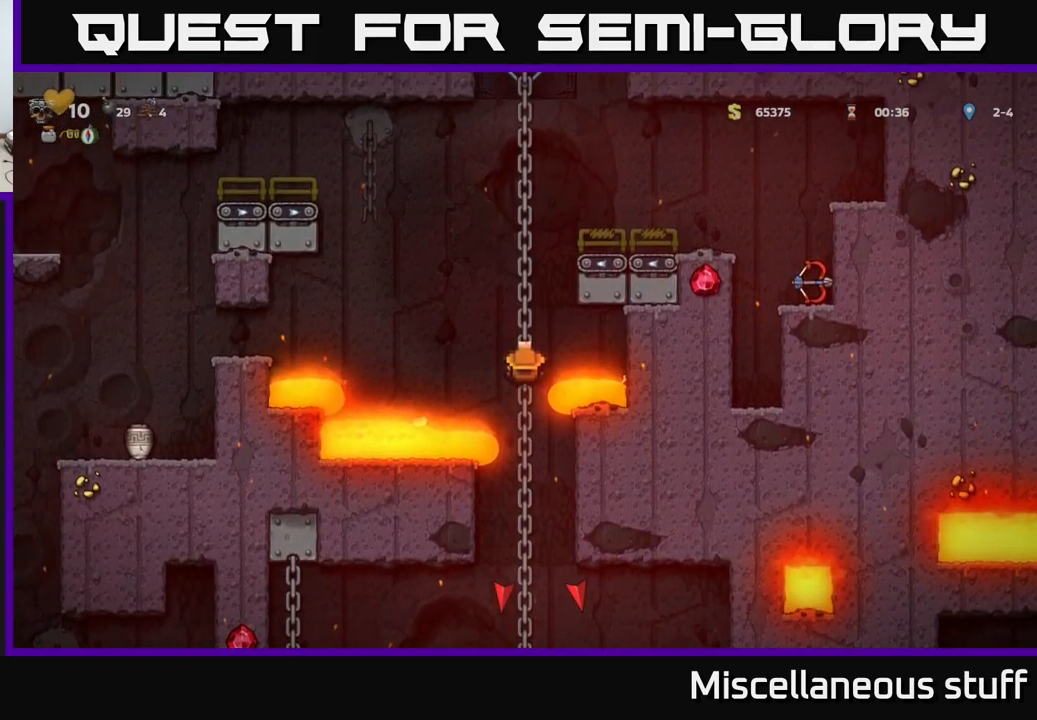
{"buttons": ["DPAD_UP"], "events": [[450, "DPAD_UP", "down"]]}
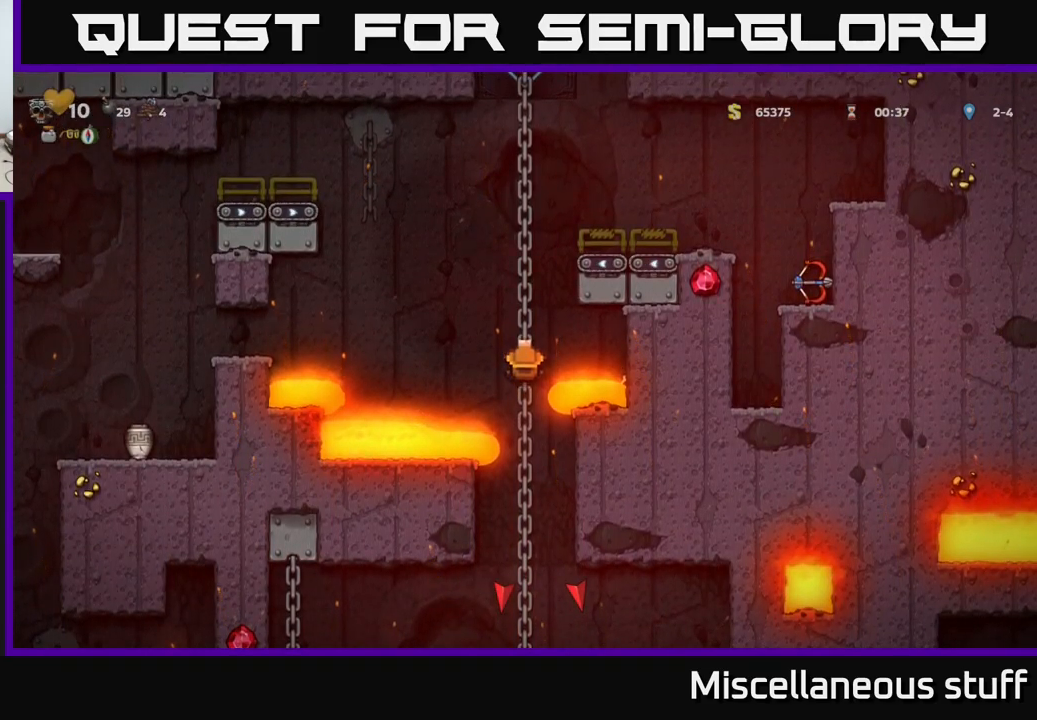
{"buttons": ["DPAD_UP"], "events": []}
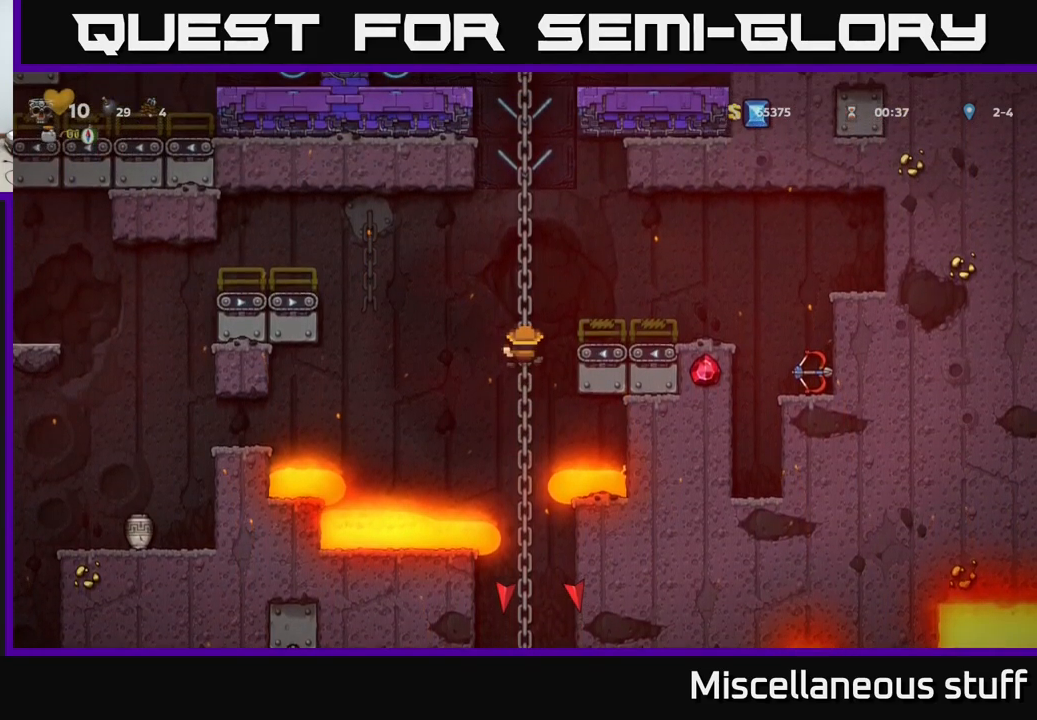
{"buttons": ["DPAD_RIGHT"], "events": [[34, "A", "down"], [67, "DPAD_UP", "up"], [100, "DPAD_RIGHT", "down"], [334, "A", "up"]]}
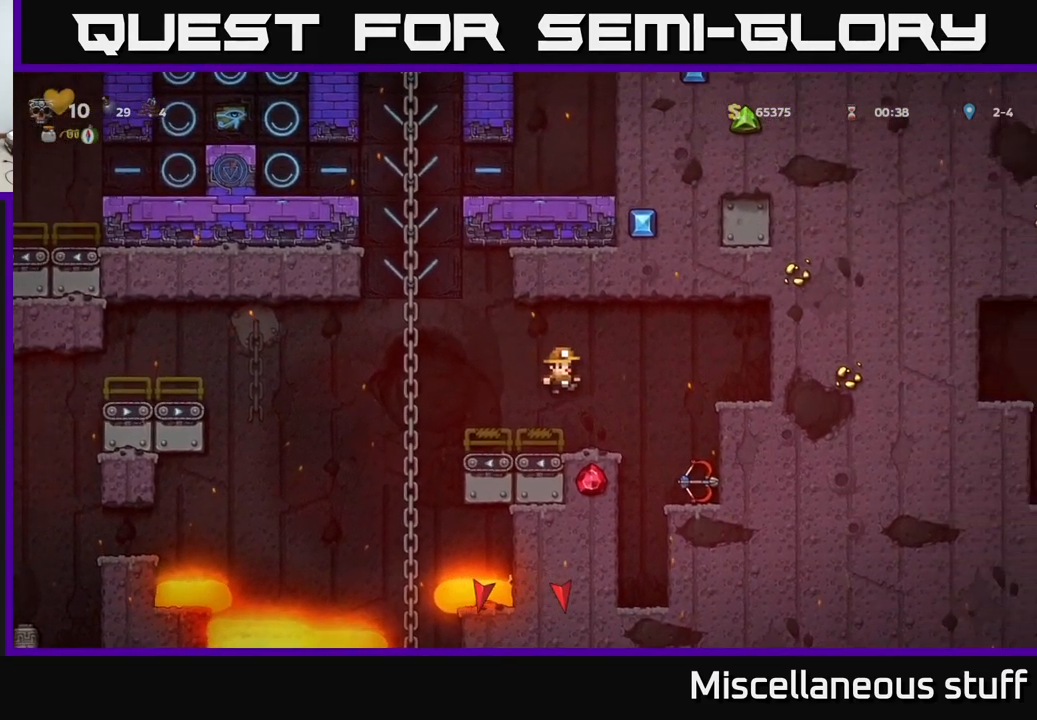
{"buttons": ["X", "DPAD_DOWN"], "events": [[284, "DPAD_RIGHT", "up"], [450, "DPAD_DOWN", "down"], [484, "X", "down"]]}
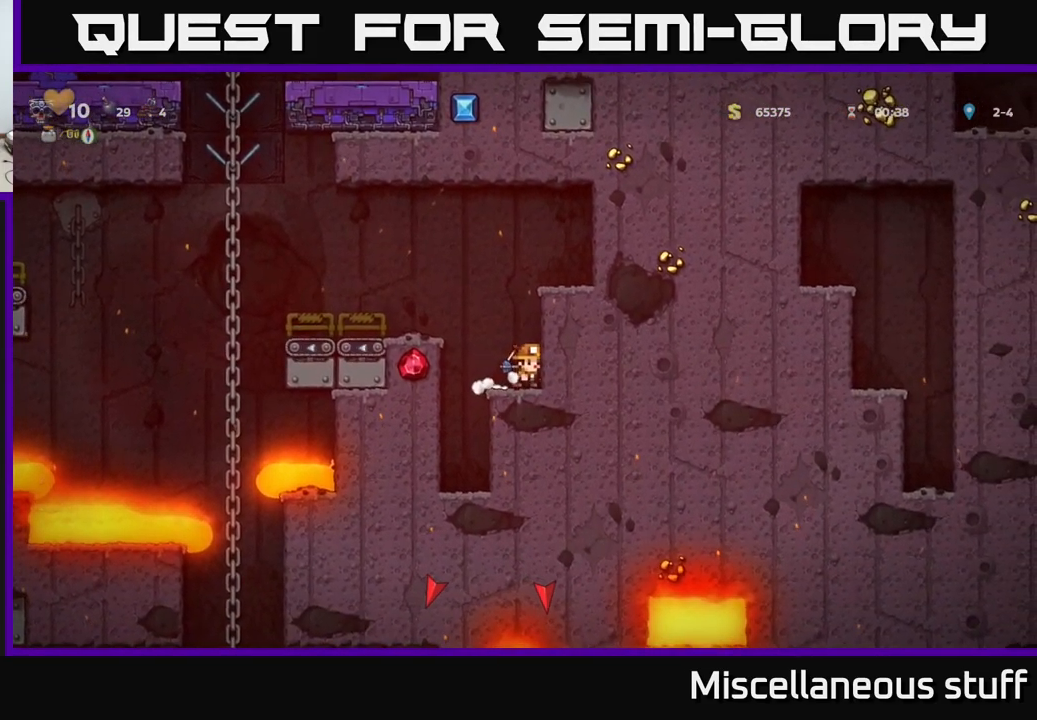
{"buttons": [], "events": [[84, "X", "up"], [100, "DPAD_DOWN", "up"], [167, "A", "down"], [184, "DPAD_LEFT", "down"], [384, "A", "up"], [384, "DPAD_LEFT", "up"]]}
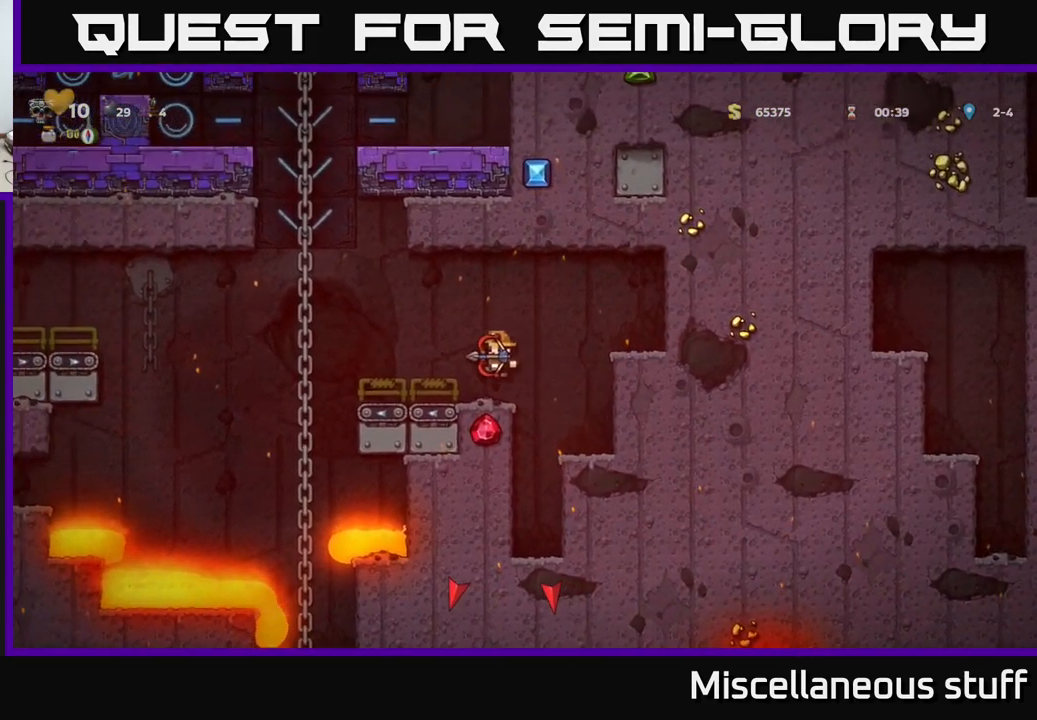
{"buttons": ["DPAD_UP", "DPAD_LEFT"], "events": [[134, "DPAD_LEFT", "down"], [184, "A", "down"], [450, "A", "up"], [484, "DPAD_UP", "down"]]}
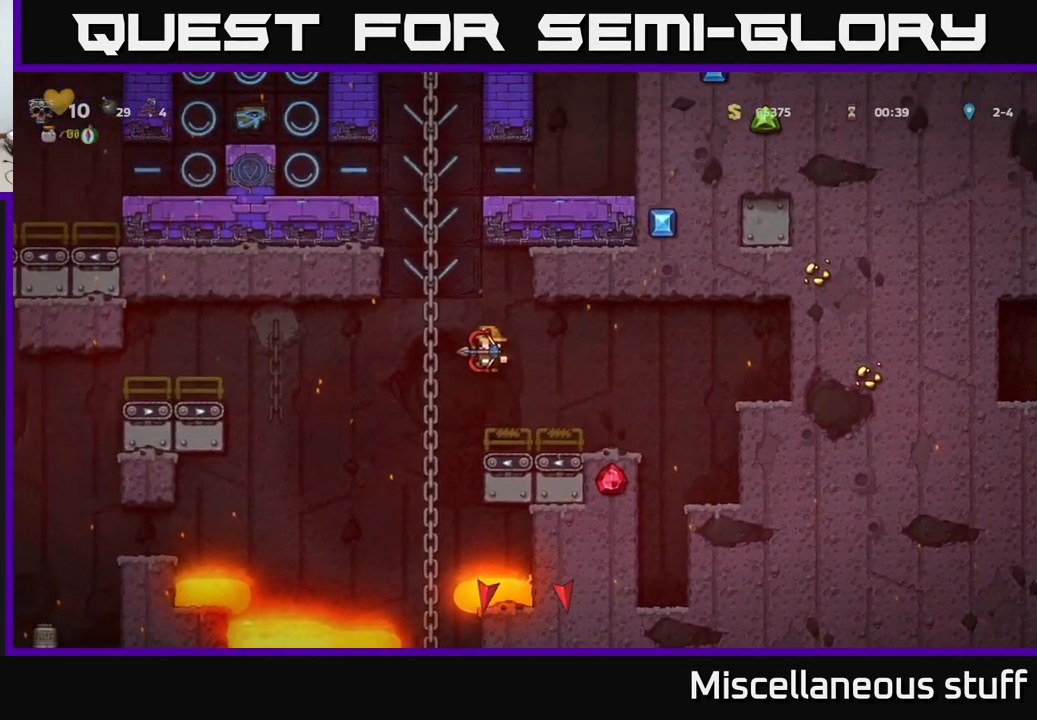
{"buttons": [], "events": [[34, "DPAD_LEFT", "up"], [150, "DPAD_UP", "up"], [184, "DPAD_DOWN", "down"], [300, "A", "down"], [434, "A", "up"], [450, "DPAD_DOWN", "up"]]}
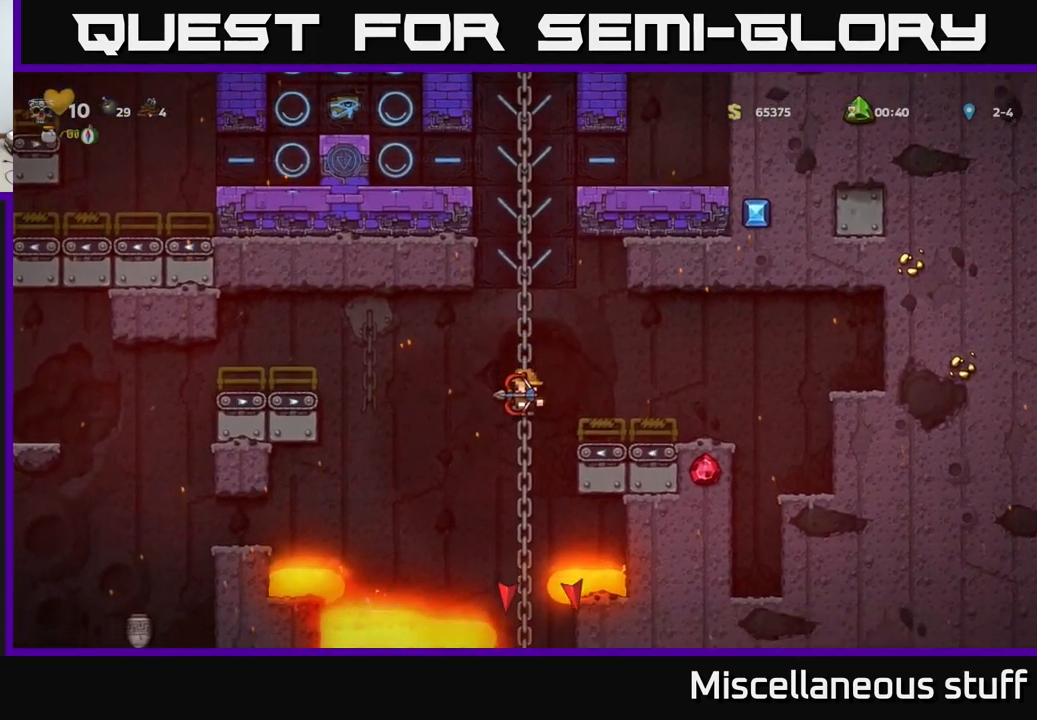
{"buttons": [], "events": [[84, "DPAD_UP", "down"], [384, "DPAD_UP", "up"]]}
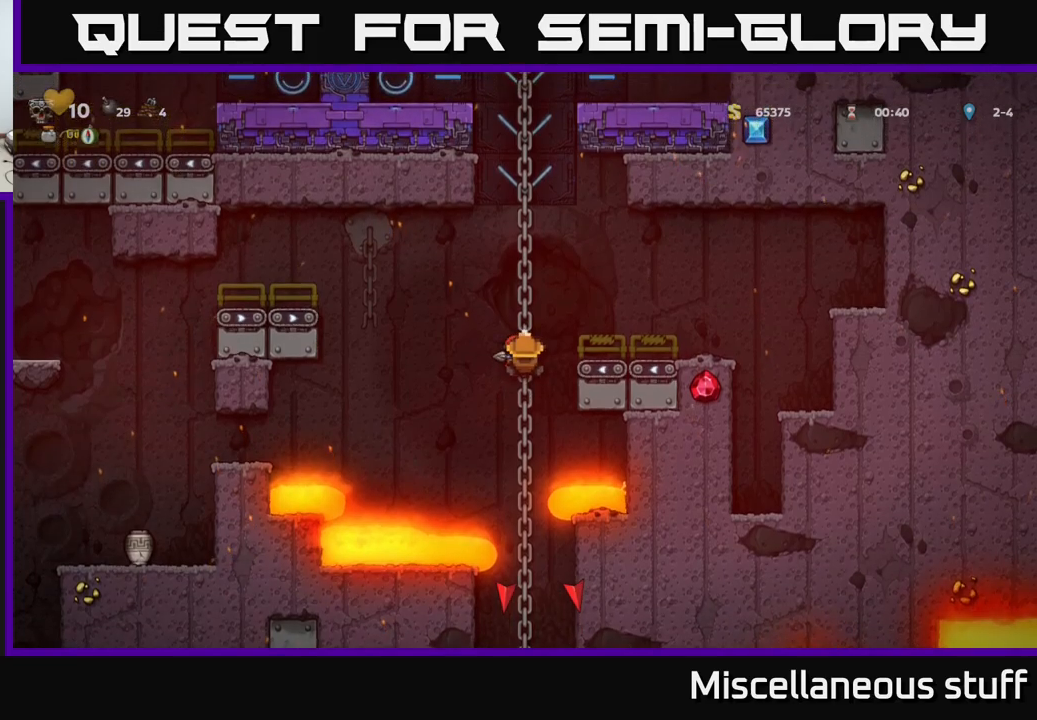
{"buttons": [], "events": [[67, "DPAD_DOWN", "down"], [317, "DPAD_DOWN", "up"]]}